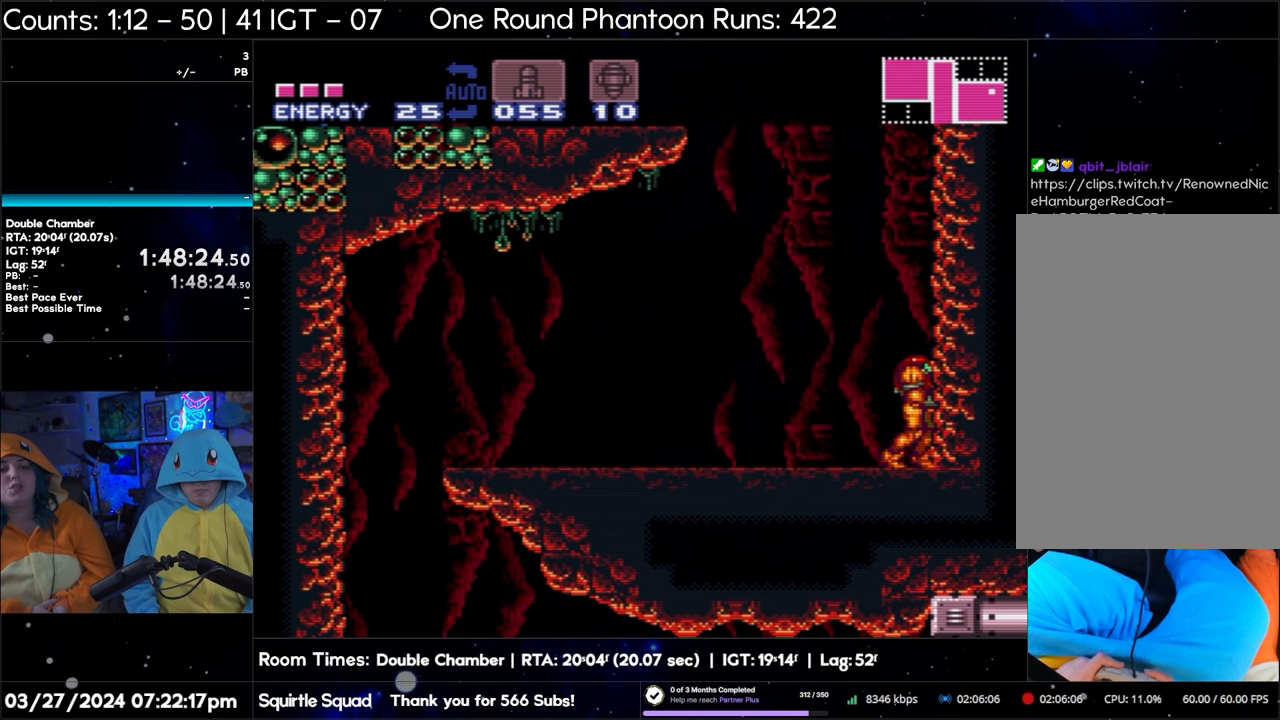
Gameplay with a controller (Nintendo layout); each line is a JSON object with the inputs held at the frame after it. "events" lists button and stick changes between this image and that frame as [ms after this image, input, new state], when the widget could be followed in between. Not read: L3 R3.
{"buttons": ["DPAD_RIGHT"], "events": [[117, "Y", "down"], [233, "Y", "up"], [383, "Y", "down"], [500, "Y", "up"]]}
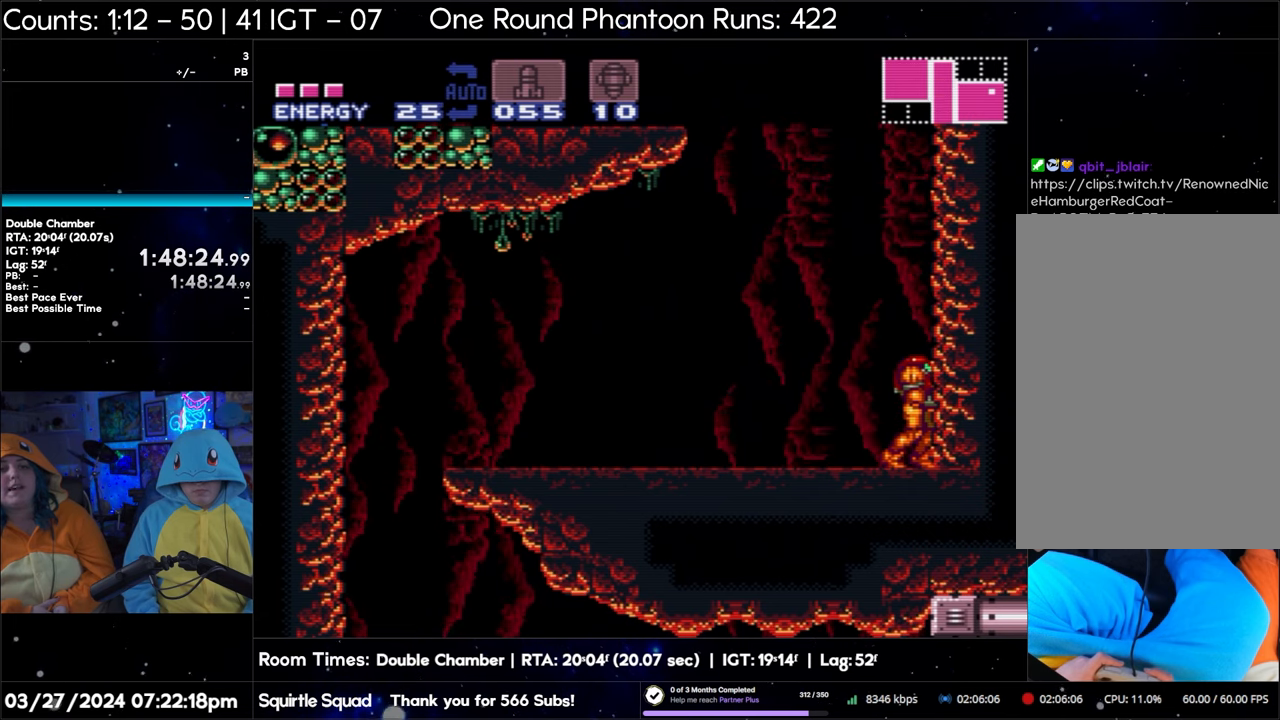
{"buttons": ["B", "DPAD_LEFT"], "events": [[150, "DPAD_RIGHT", "up"], [283, "DPAD_LEFT", "down"], [317, "B", "down"]]}
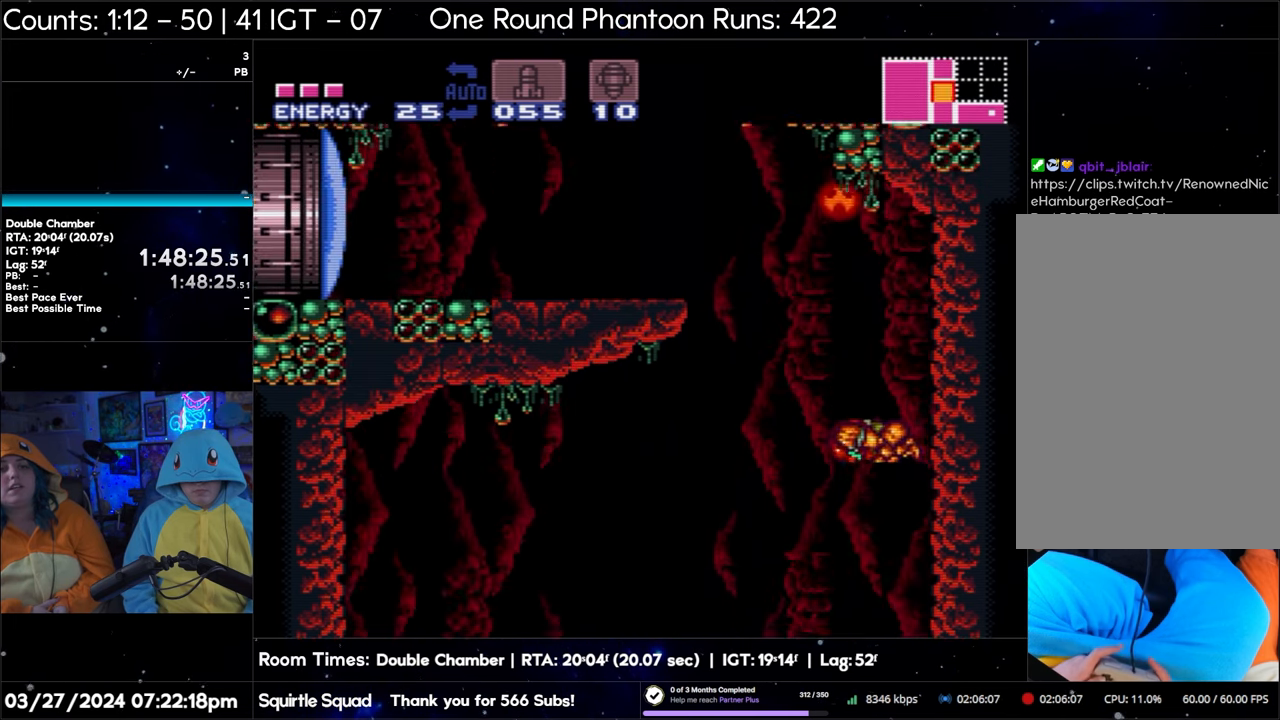
{"buttons": ["B", "DPAD_LEFT"], "events": []}
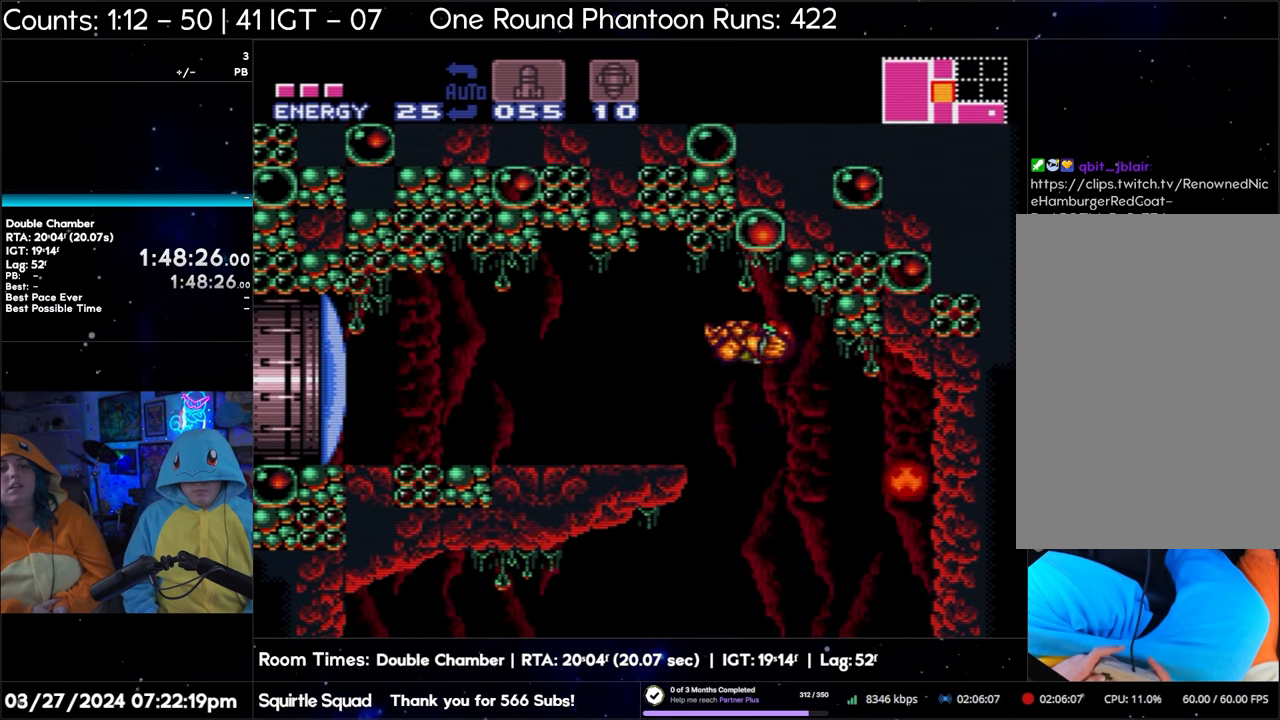
{"buttons": ["Y", "DPAD_LEFT"], "events": [[300, "B", "up"], [467, "Y", "down"]]}
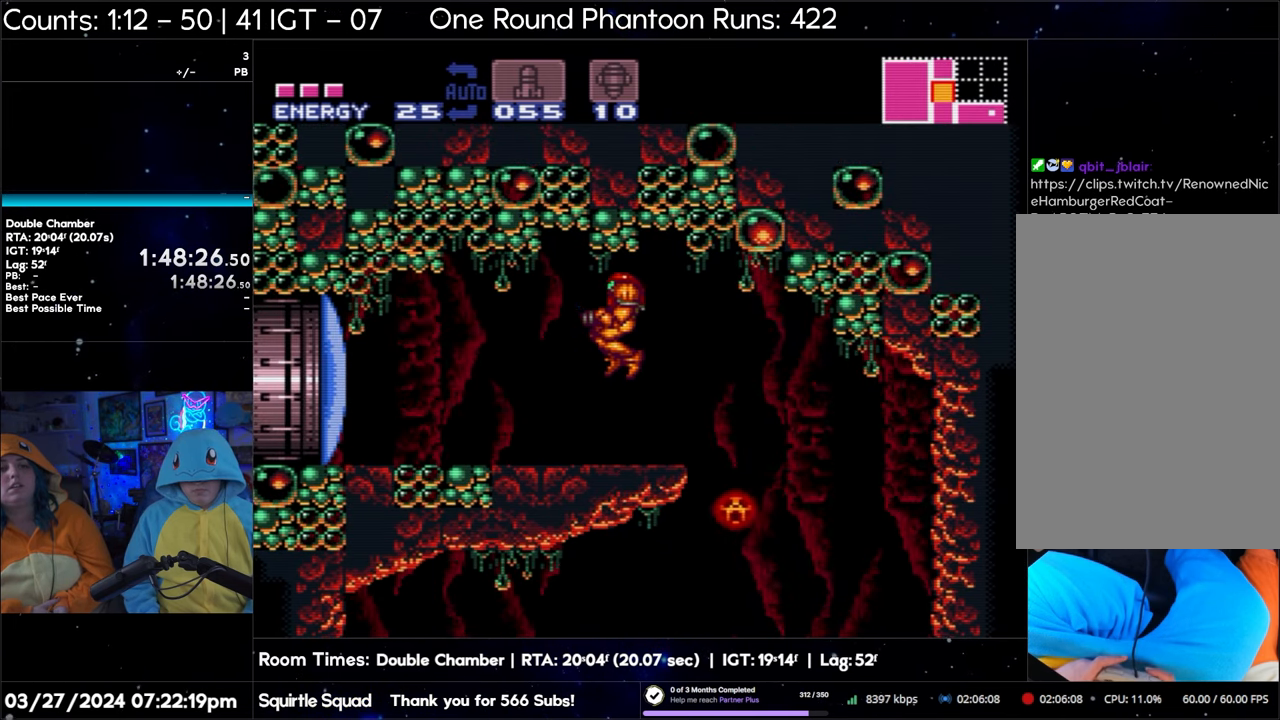
{"buttons": ["DPAD_LEFT"], "events": [[133, "Y", "up"], [350, "Y", "down"], [467, "Y", "up"]]}
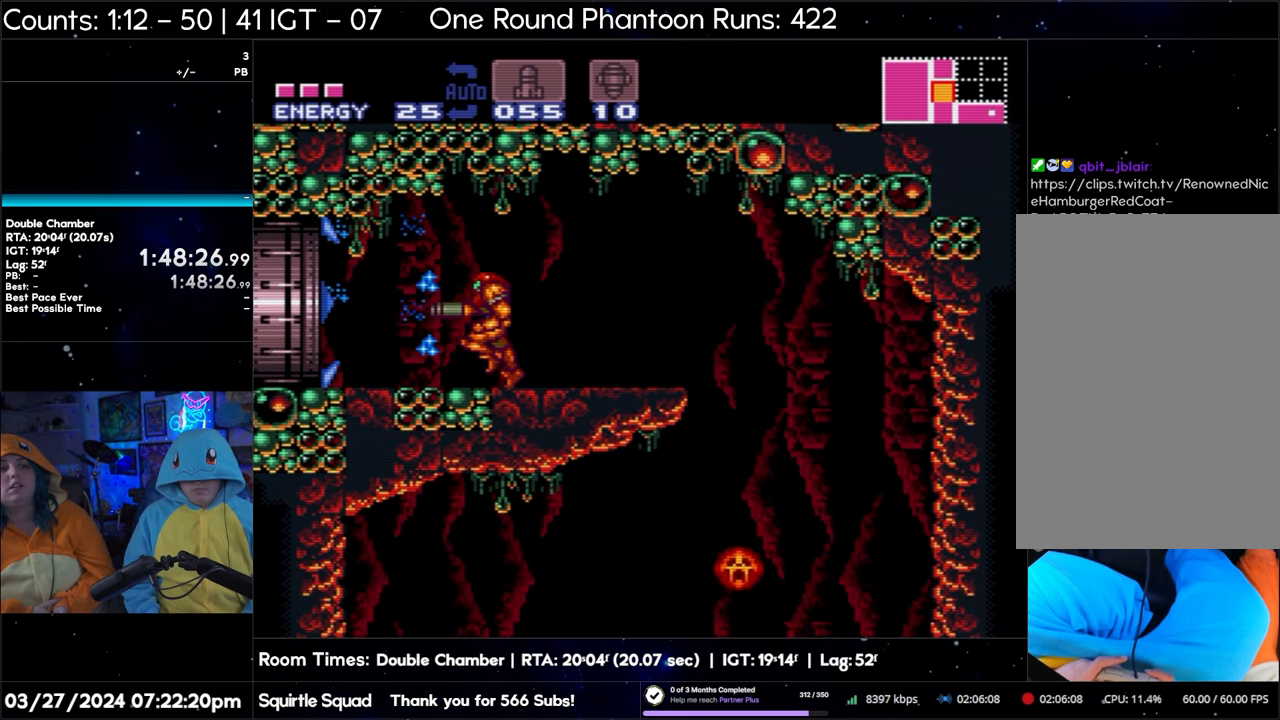
{"buttons": ["DPAD_LEFT"], "events": [[167, "Y", "down"], [283, "Y", "up"]]}
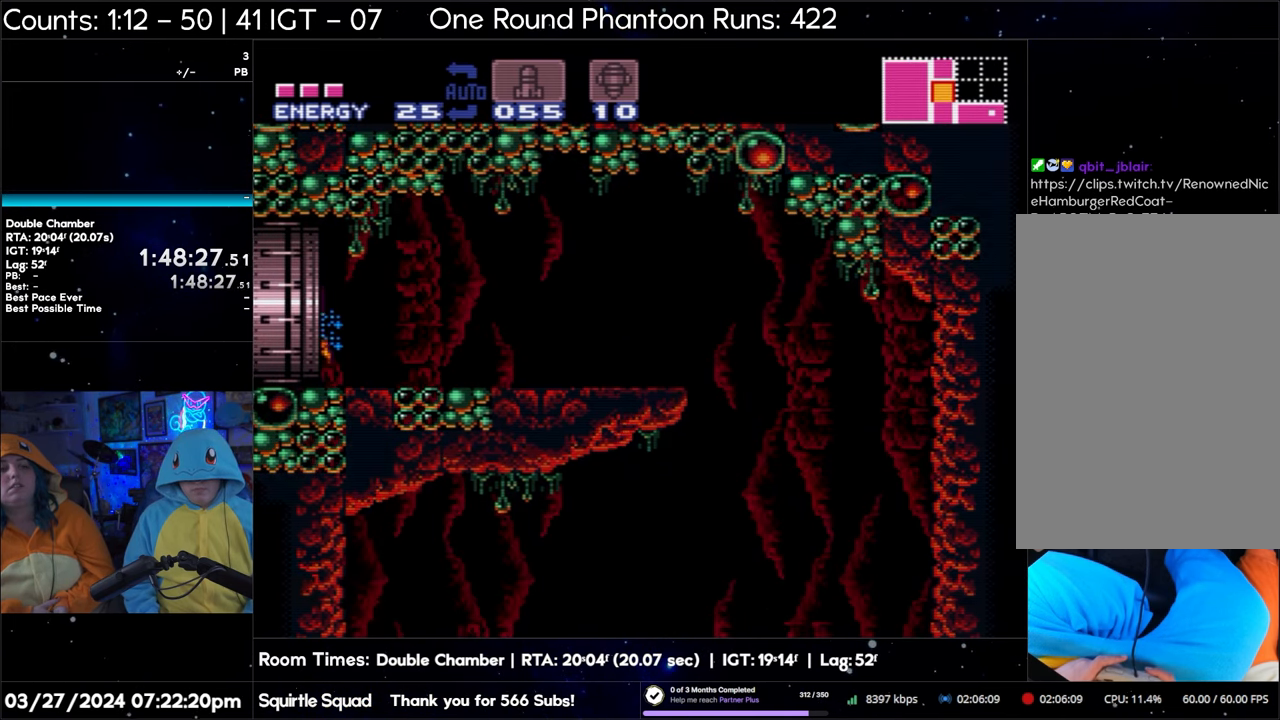
{"buttons": ["DPAD_LEFT"], "events": []}
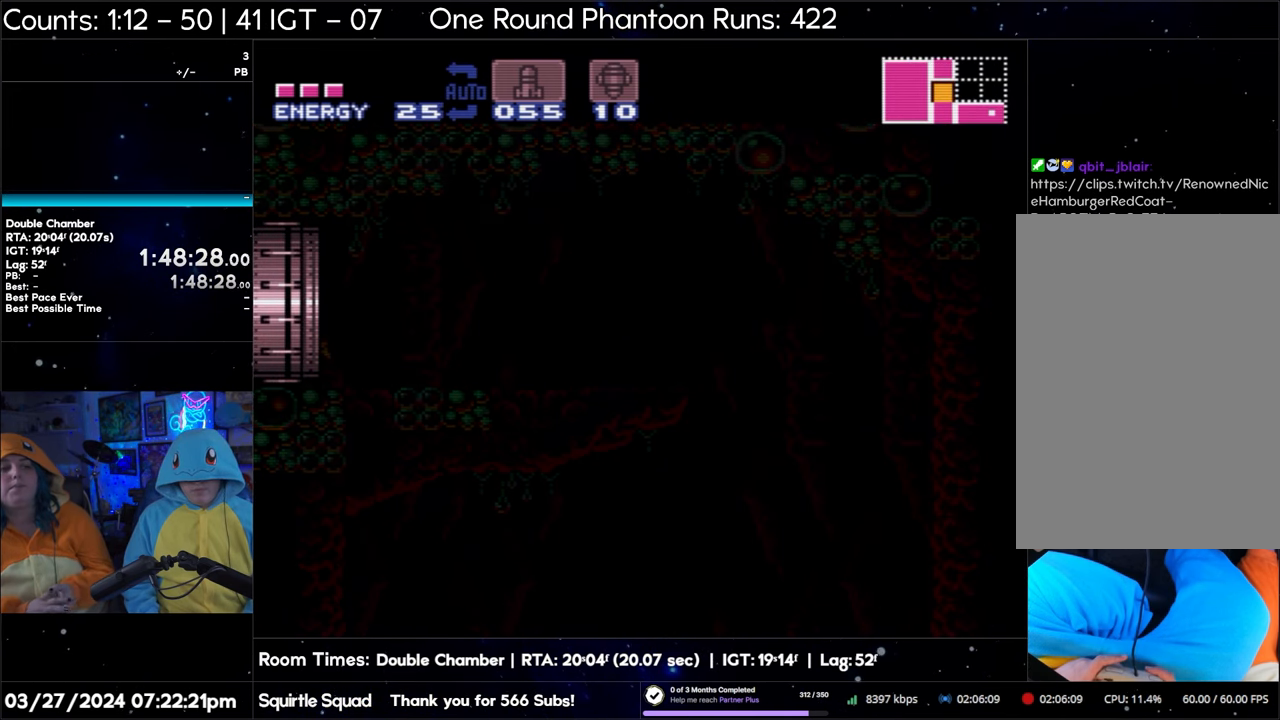
{"buttons": ["DPAD_LEFT"], "events": []}
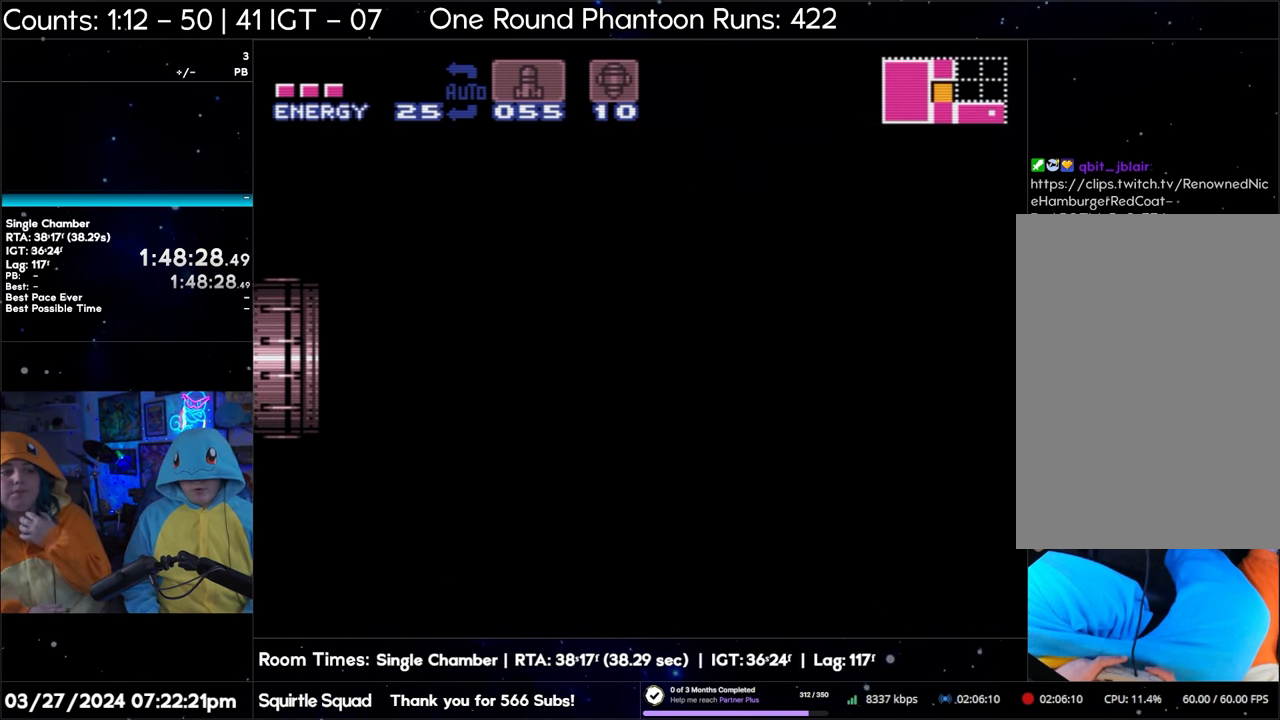
{"buttons": ["DPAD_LEFT"], "events": [[317, "DPAD_LEFT", "up"], [400, "DPAD_LEFT", "down"]]}
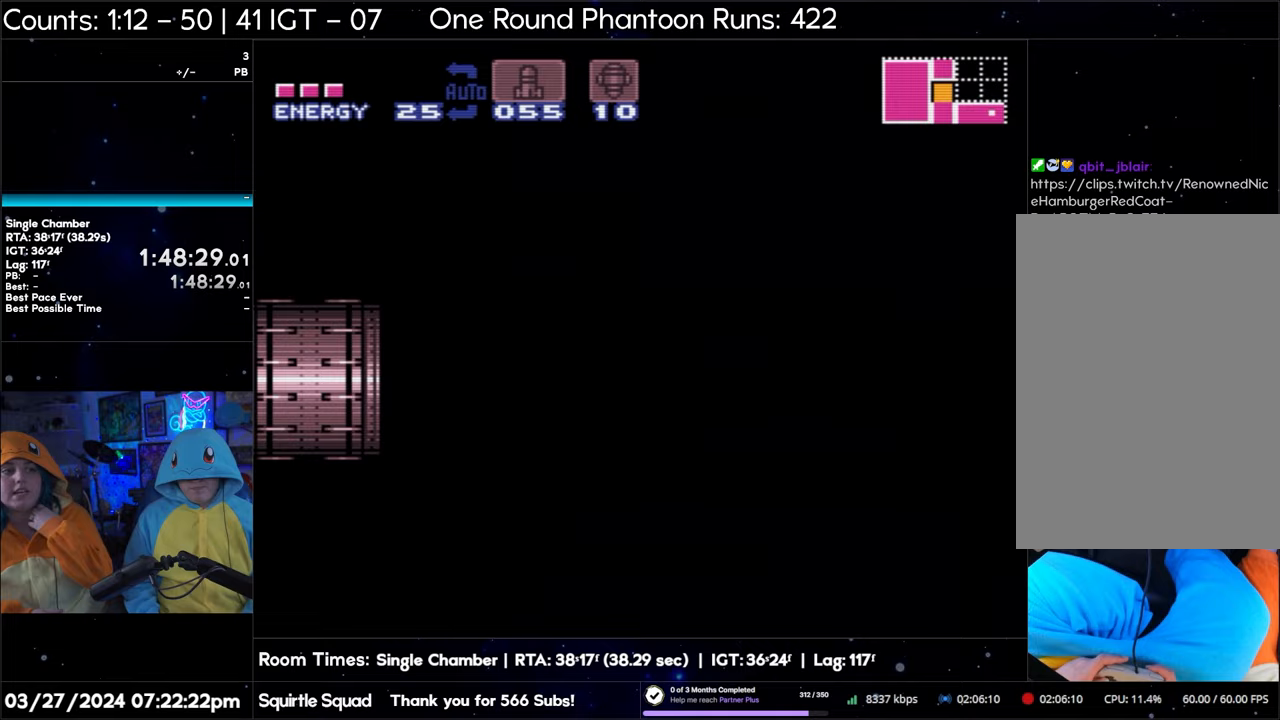
{"buttons": ["DPAD_LEFT"], "events": []}
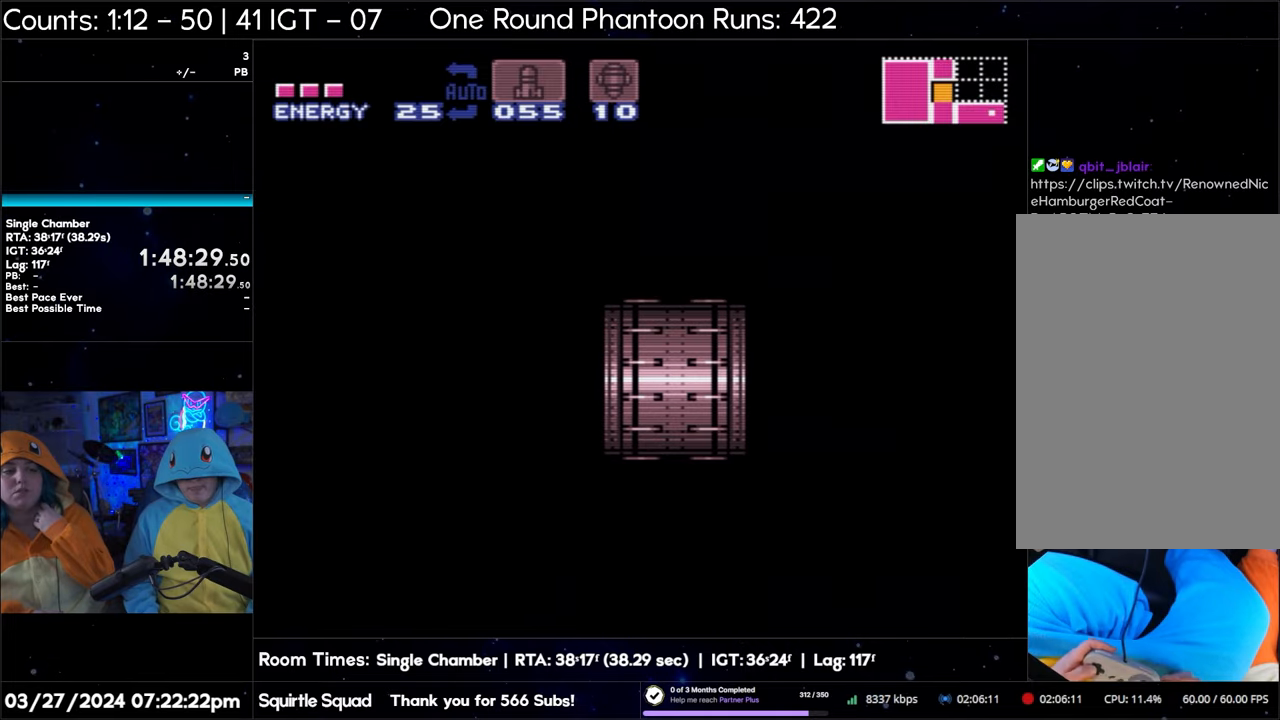
{"buttons": ["DPAD_LEFT"], "events": []}
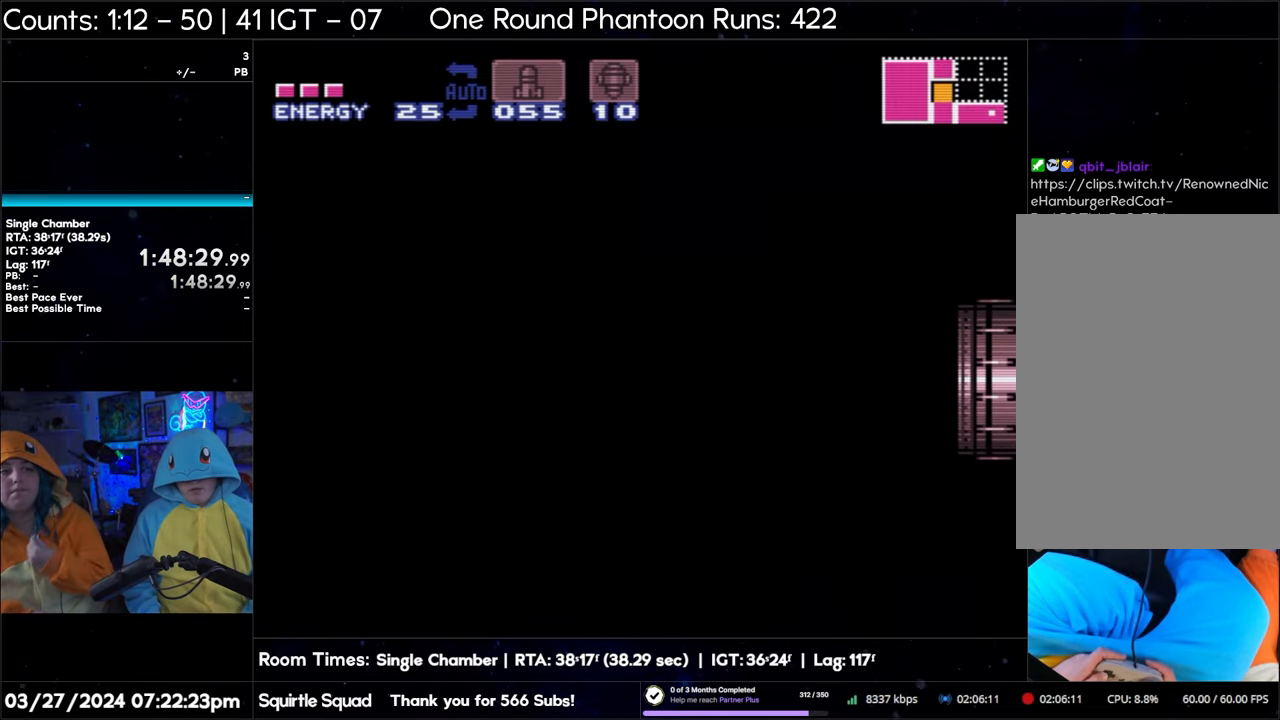
{"buttons": ["DPAD_LEFT"], "events": []}
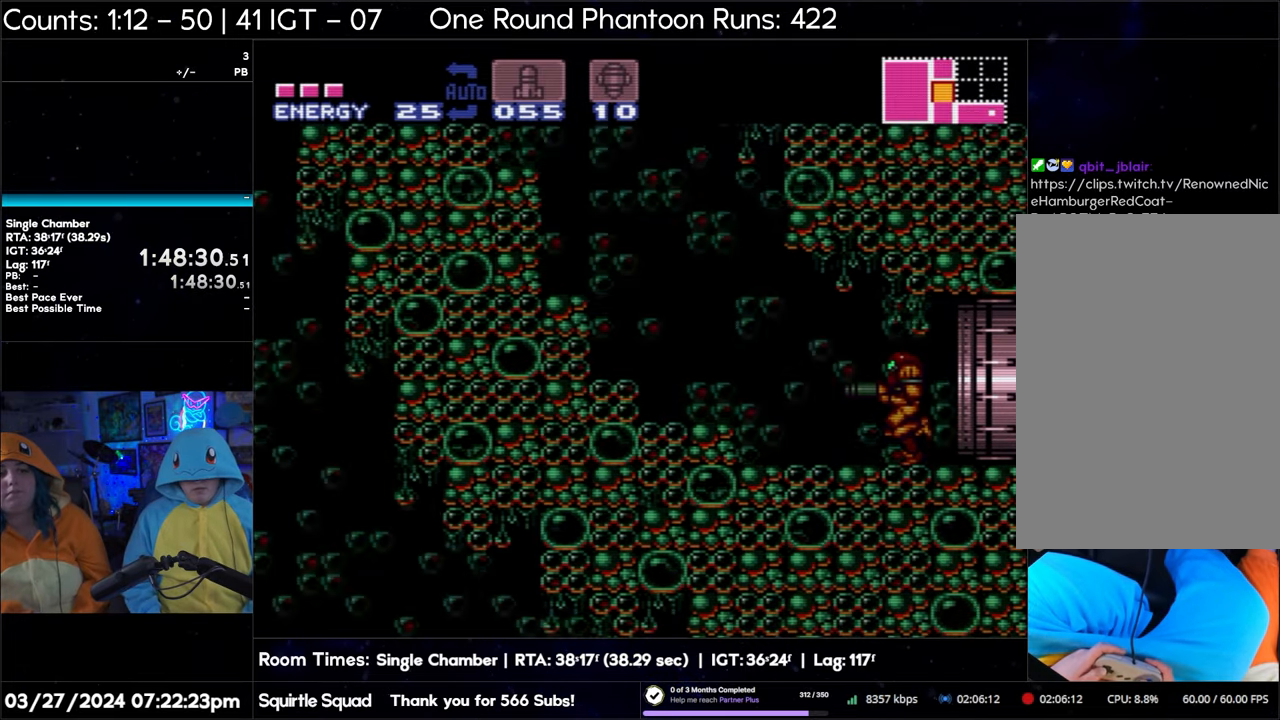
{"buttons": ["DPAD_LEFT"], "events": []}
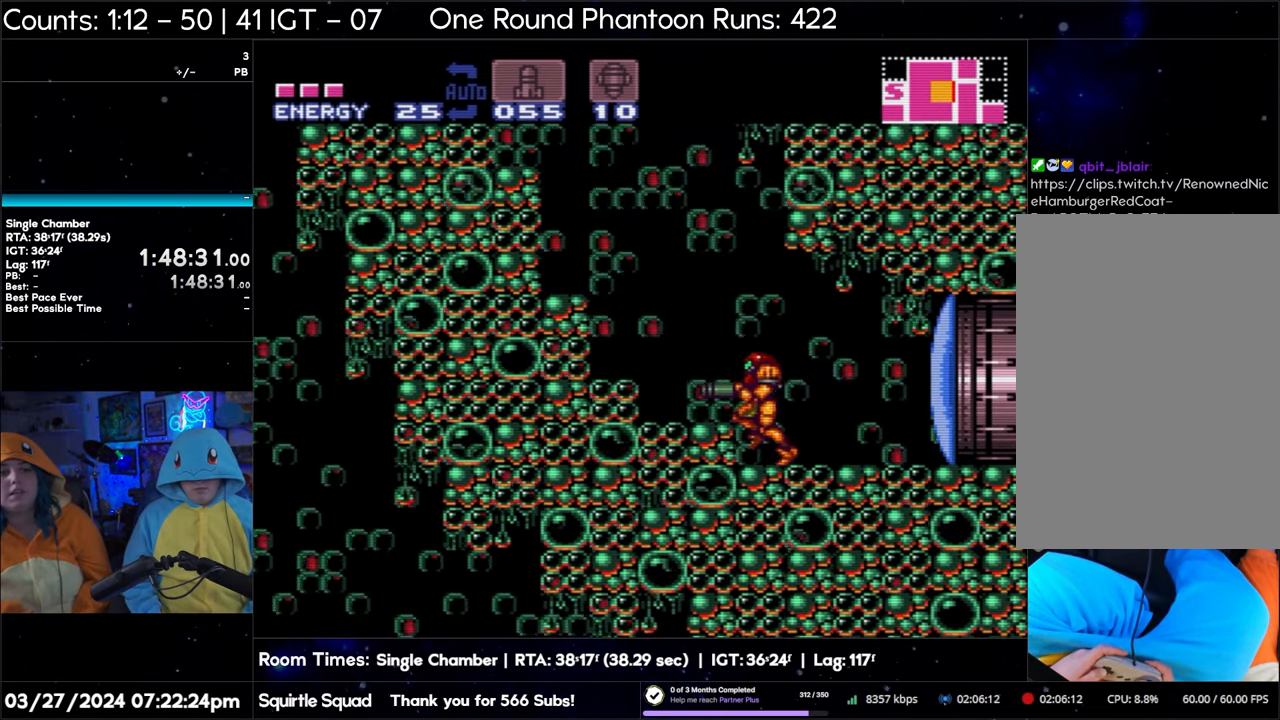
{"buttons": ["DPAD_LEFT"], "events": []}
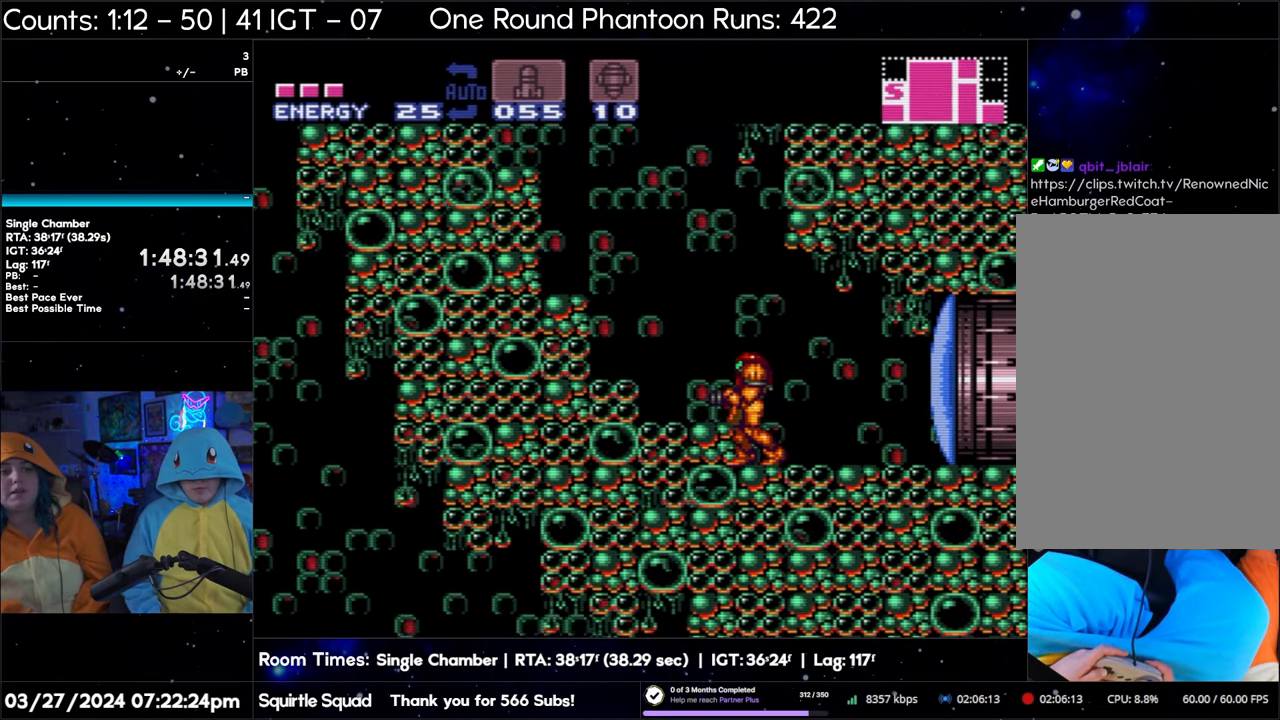
{"buttons": ["B", "DPAD_LEFT"], "events": [[233, "DPAD_LEFT", "up"], [450, "B", "down"], [500, "DPAD_LEFT", "down"]]}
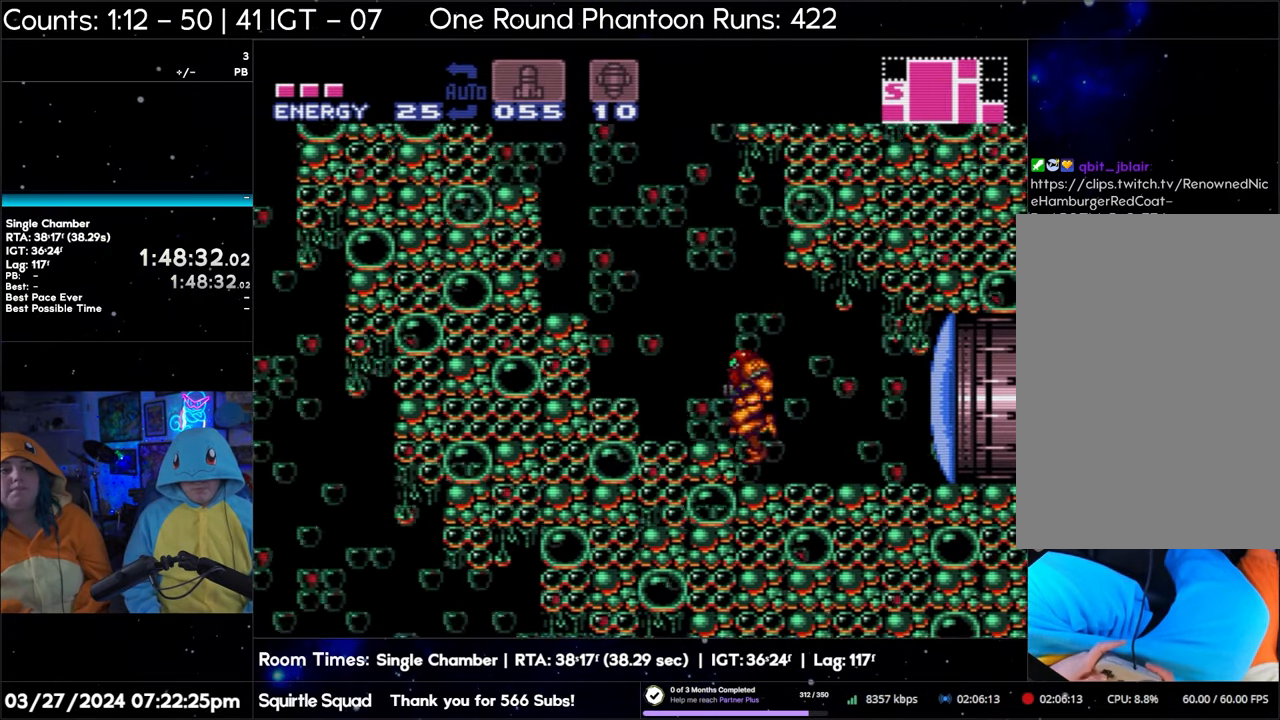
{"buttons": ["B", "DPAD_LEFT"], "events": []}
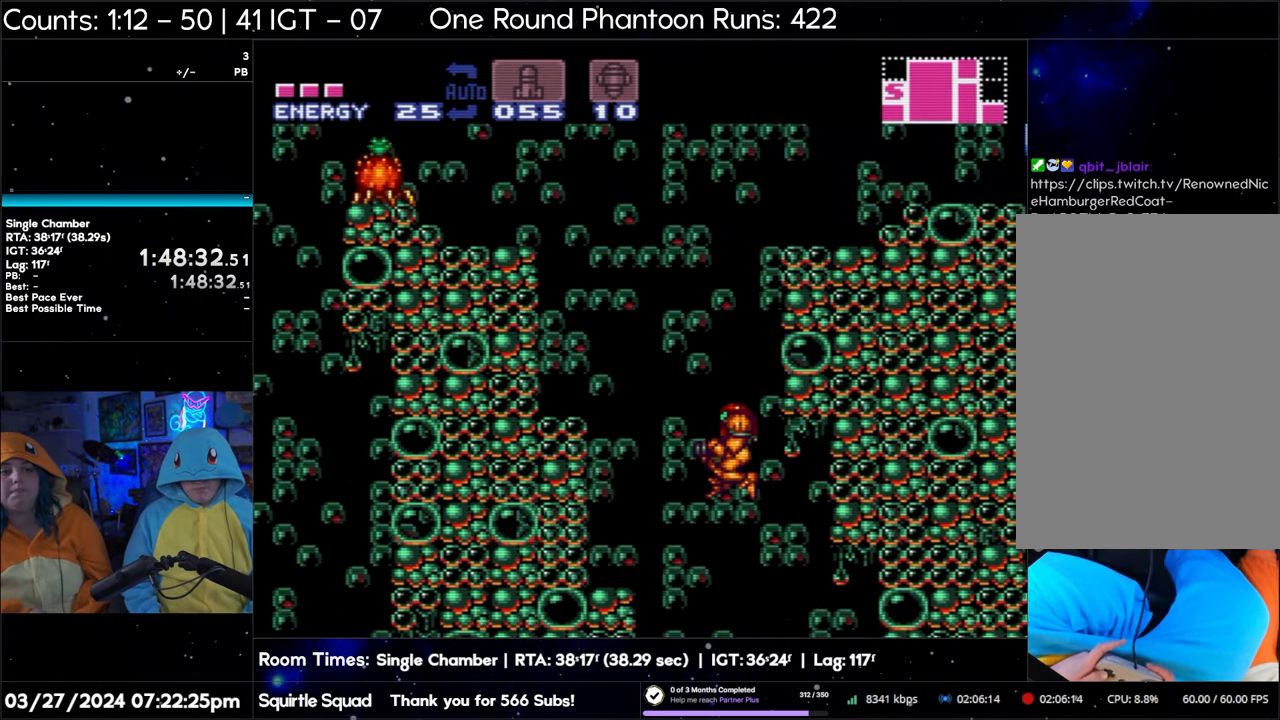
{"buttons": ["DPAD_LEFT"], "events": [[467, "B", "up"]]}
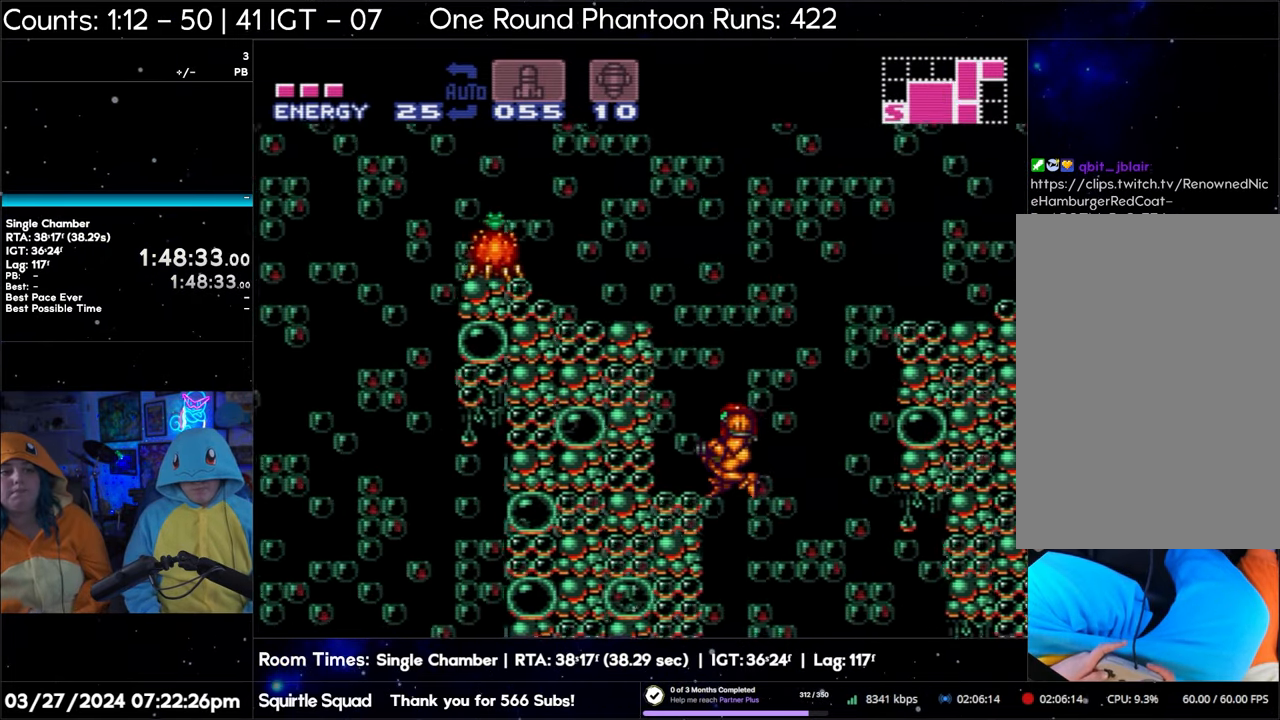
{"buttons": ["DPAD_LEFT"], "events": []}
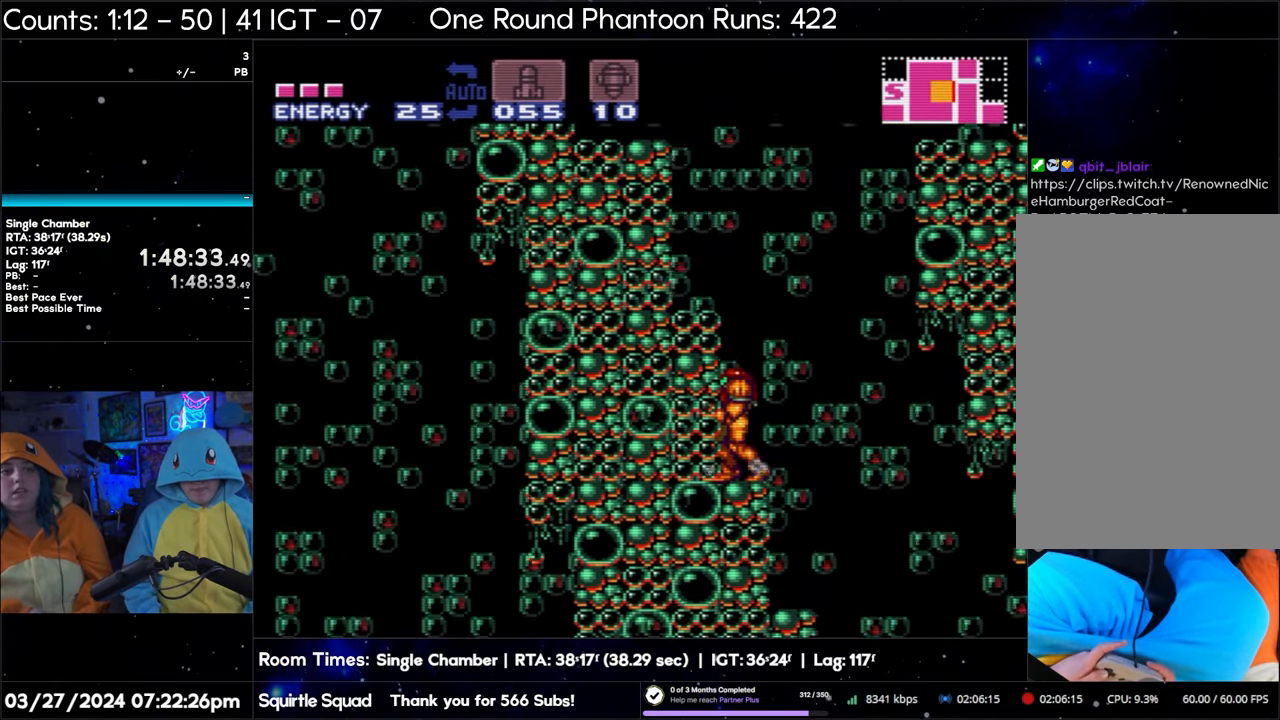
{"buttons": ["B", "DPAD_LEFT"], "events": [[267, "B", "down"]]}
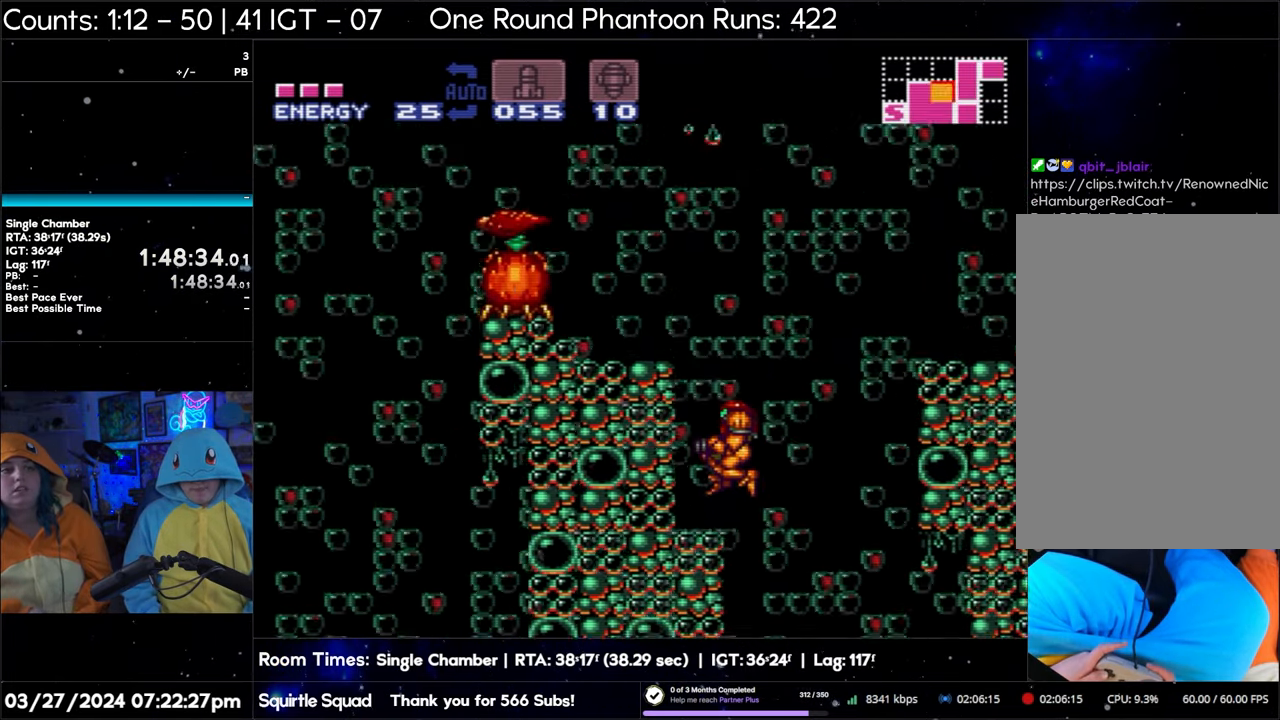
{"buttons": ["B", "Y", "DPAD_LEFT"], "events": [[217, "Y", "down"], [350, "Y", "up"], [483, "Y", "down"]]}
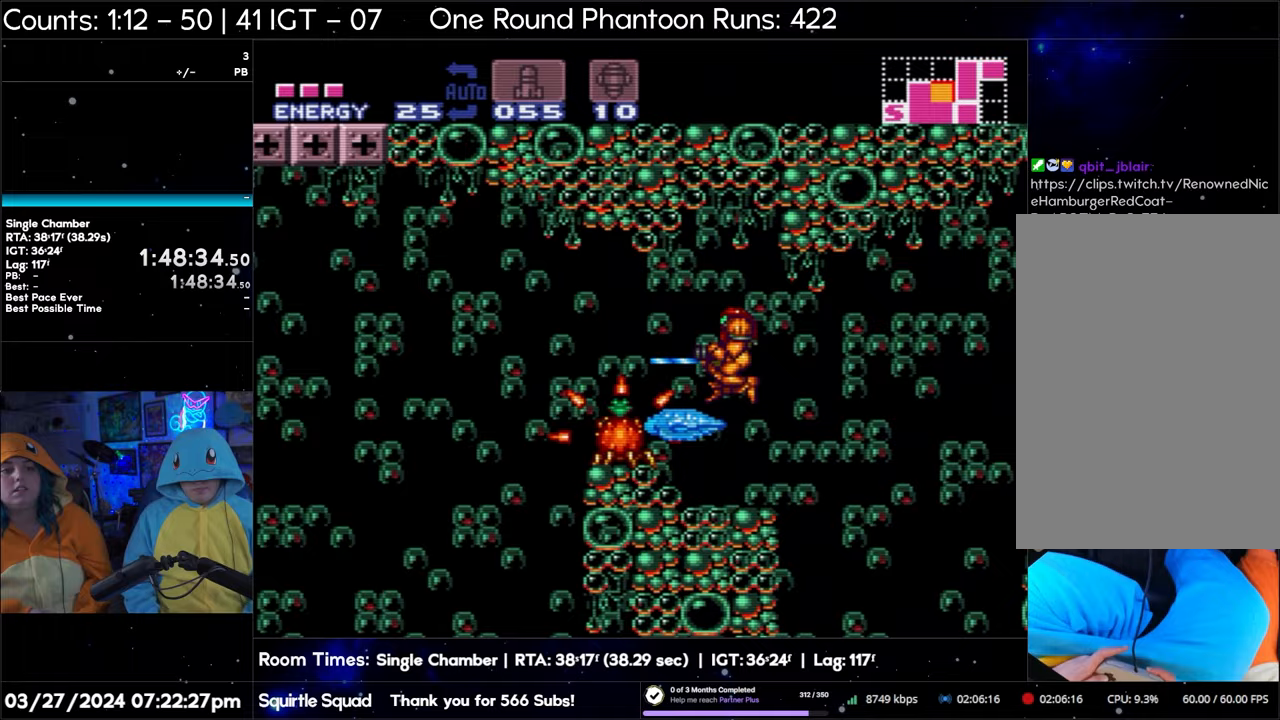
{"buttons": ["DPAD_LEFT"], "events": [[100, "Y", "up"], [250, "Y", "down"], [300, "B", "up"], [367, "Y", "up"]]}
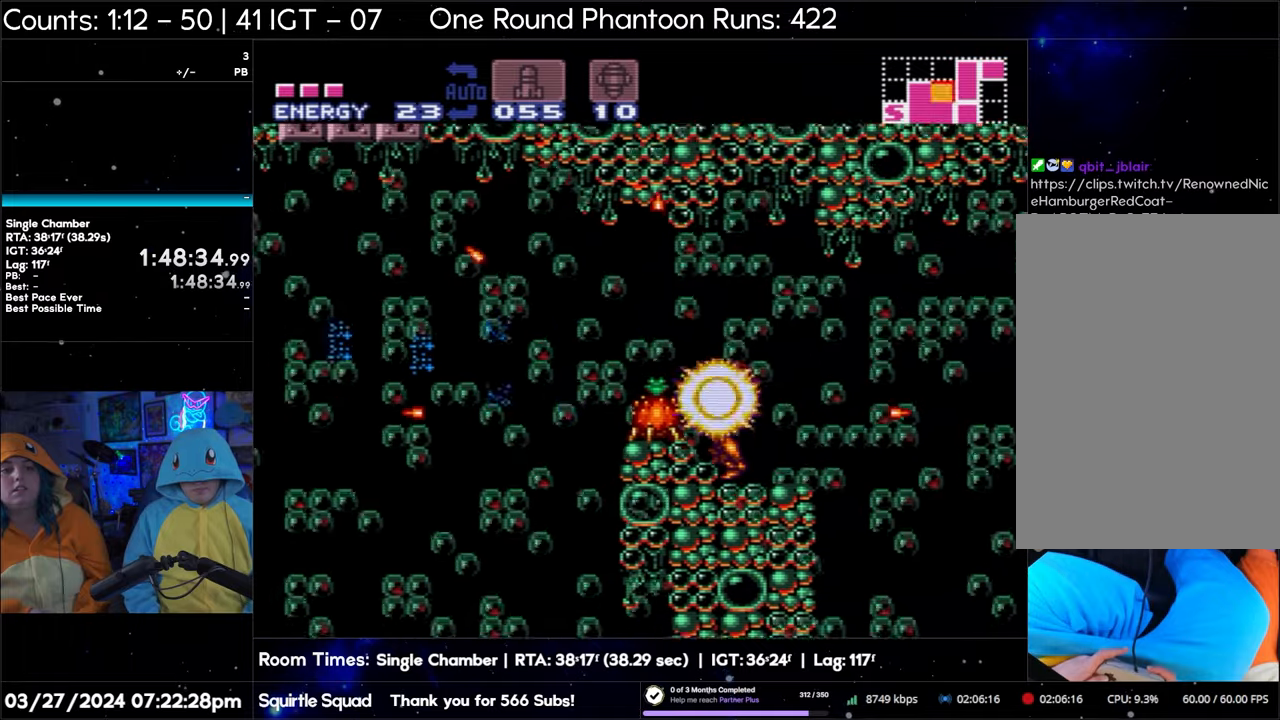
{"buttons": ["DPAD_LEFT"], "events": [[33, "Y", "down"], [150, "Y", "up"], [317, "Y", "down"], [467, "Y", "up"]]}
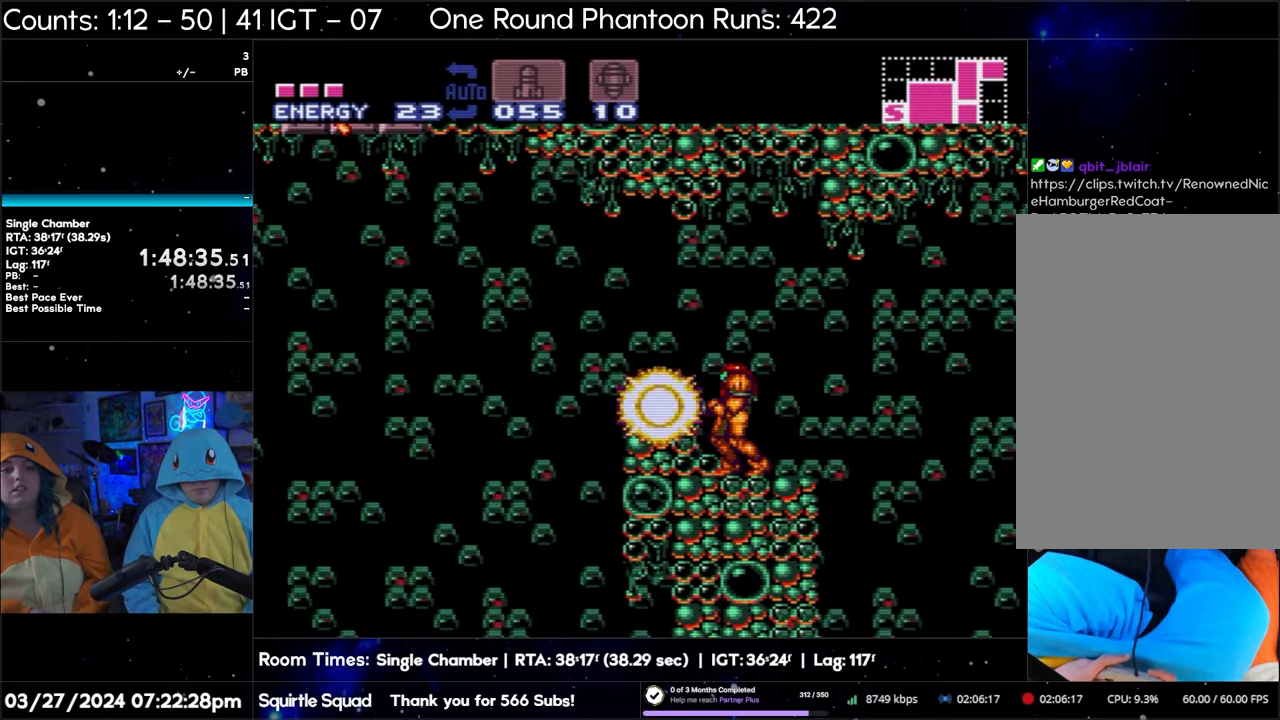
{"buttons": ["A", "B", "DPAD_LEFT"], "events": [[117, "Y", "down"], [233, "Y", "up"], [267, "A", "down"], [483, "B", "down"]]}
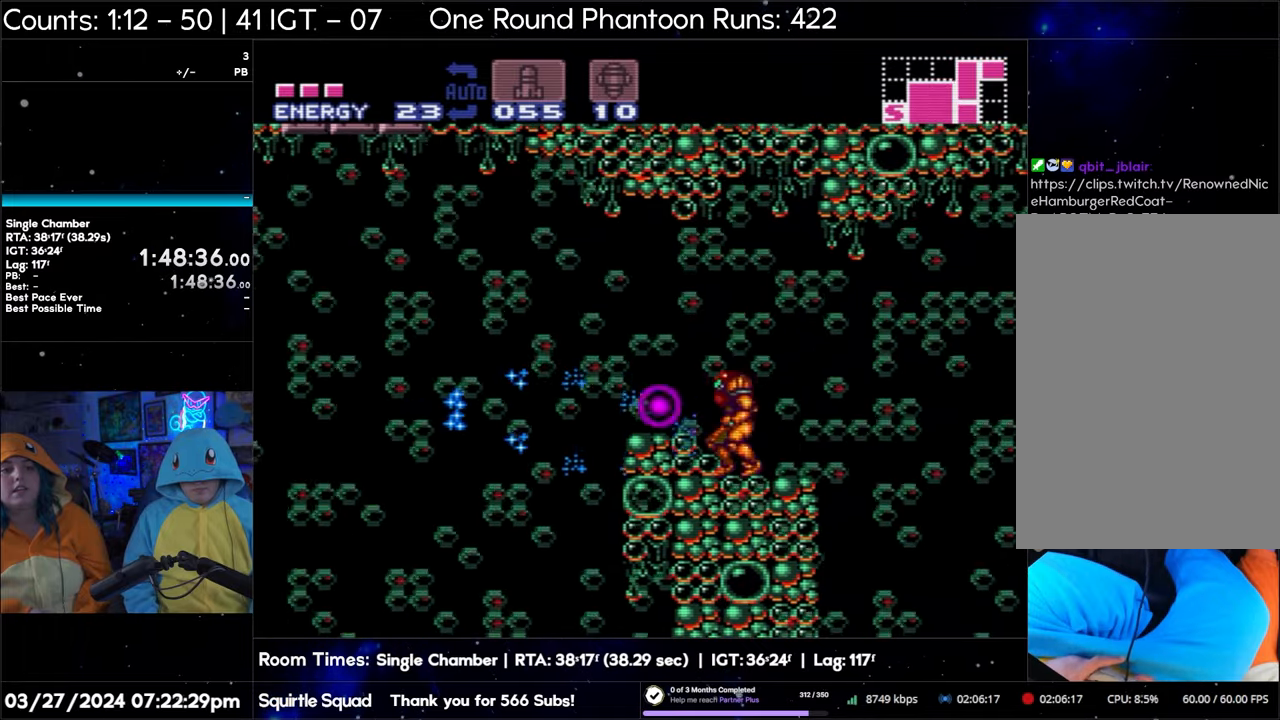
{"buttons": ["A", "B", "DPAD_LEFT"], "events": []}
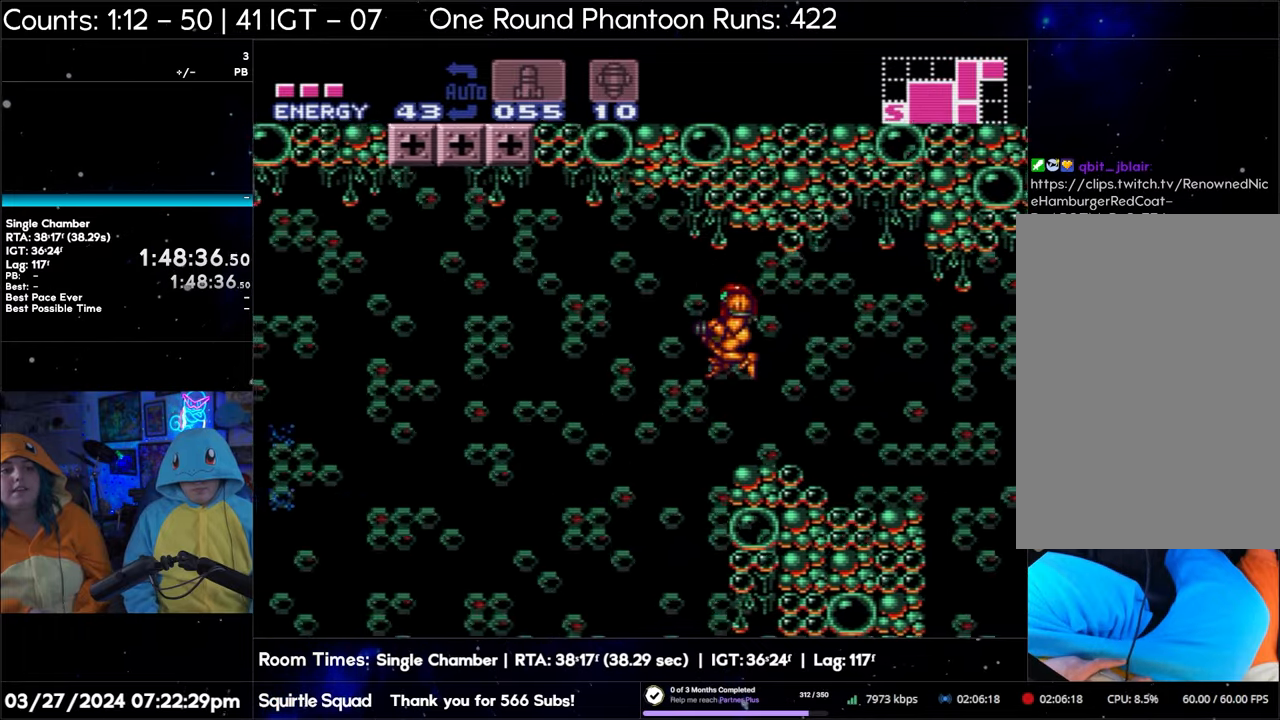
{"buttons": ["A", "B", "DPAD_LEFT"], "events": [[167, "B", "up"], [283, "B", "down"]]}
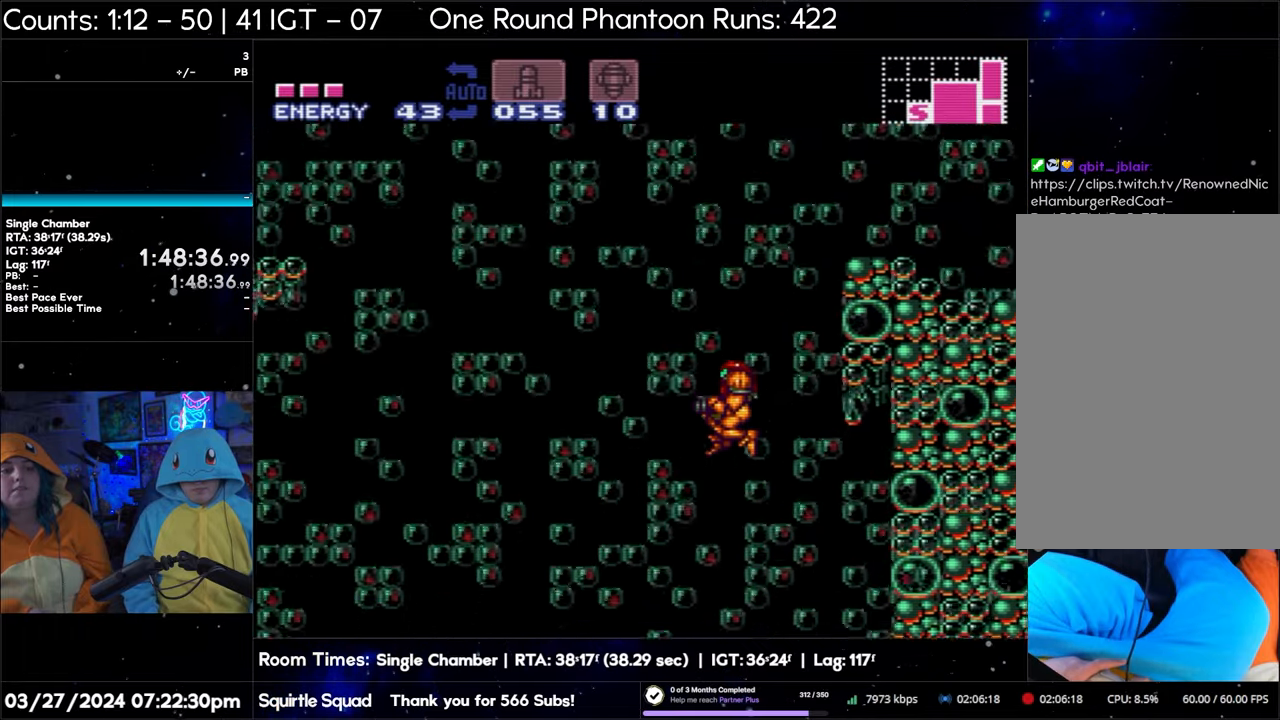
{"buttons": ["A", "B", "DPAD_LEFT"], "events": []}
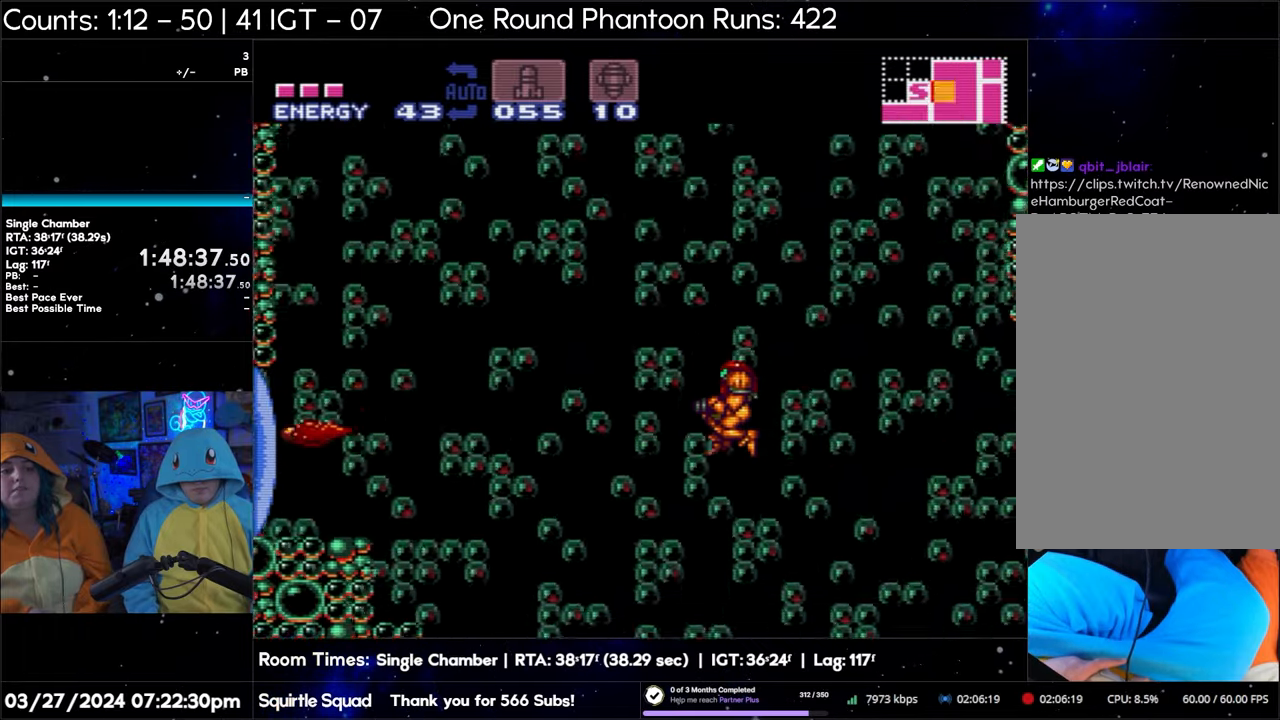
{"buttons": ["A", "DPAD_LEFT"], "events": [[117, "B", "up"]]}
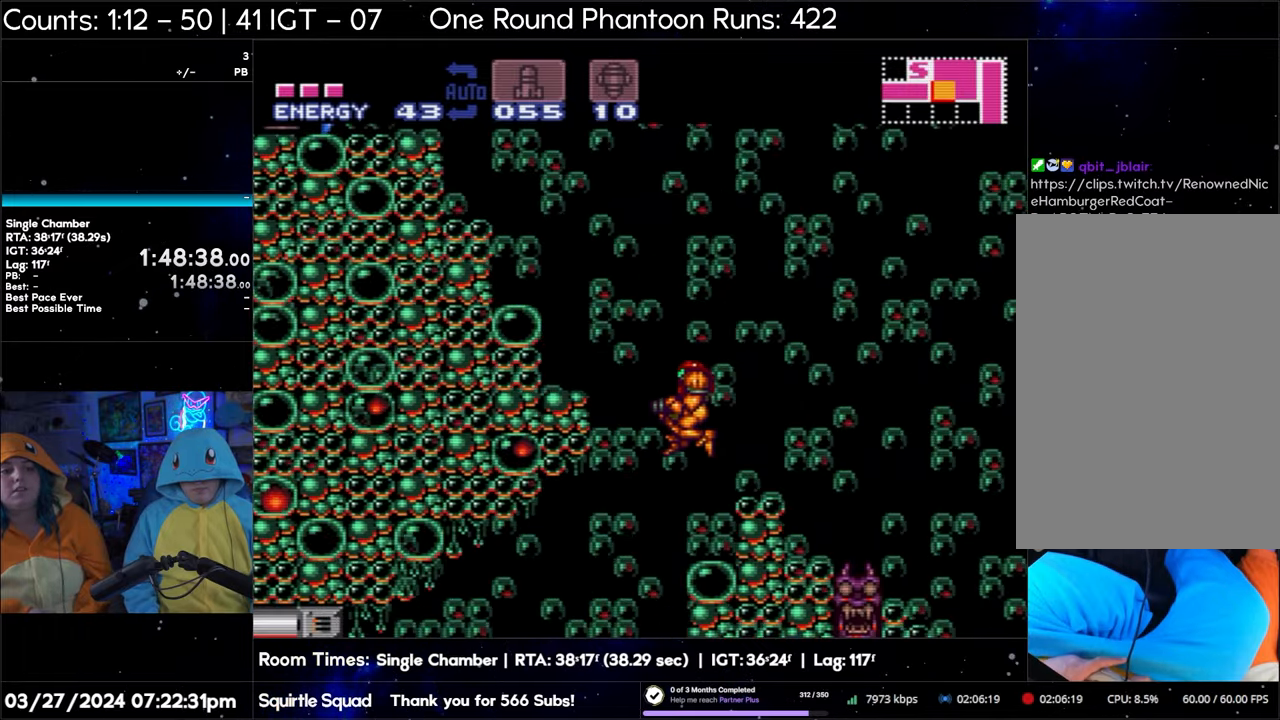
{"buttons": ["A", "DPAD_LEFT"], "events": []}
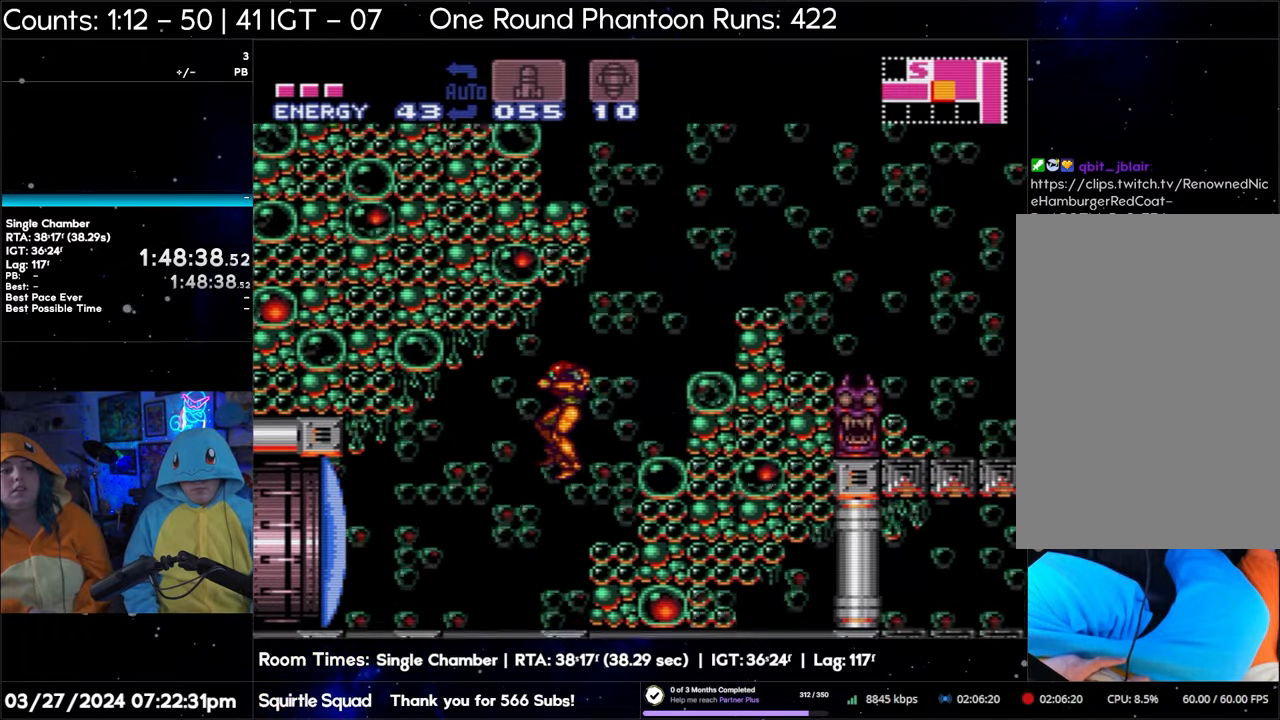
{"buttons": ["A", "B", "DPAD_LEFT"], "events": [[50, "B", "down"]]}